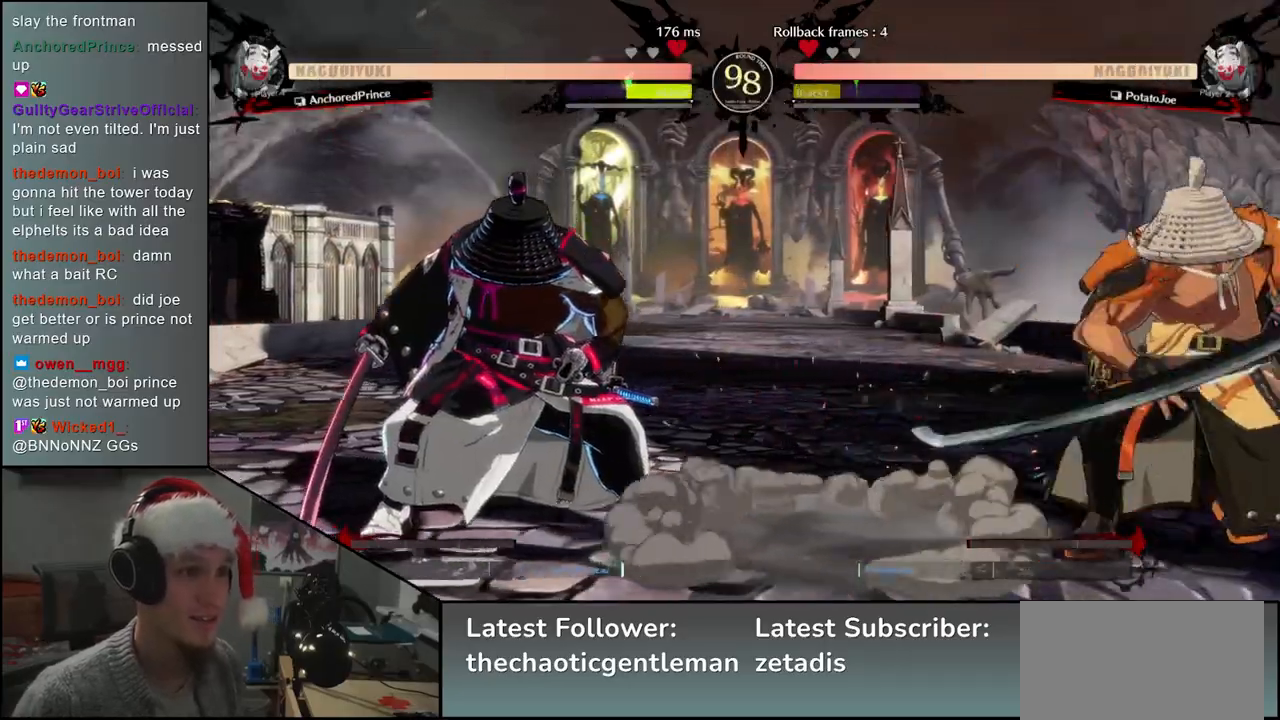
Gameplay with a controller (arcade stick); each line is a JSON object with the inputs held at the frame after it. "events" lists button and stick changes between this image and that frame as [ms after this image, input, new state], when the widget could be followed in between. Not read: L3 R3.
{"buttons": [], "left_stick": "center", "events": [[233, "R1", "down"], [233, "left_stick", "center"], [300, "R1", "up"]]}
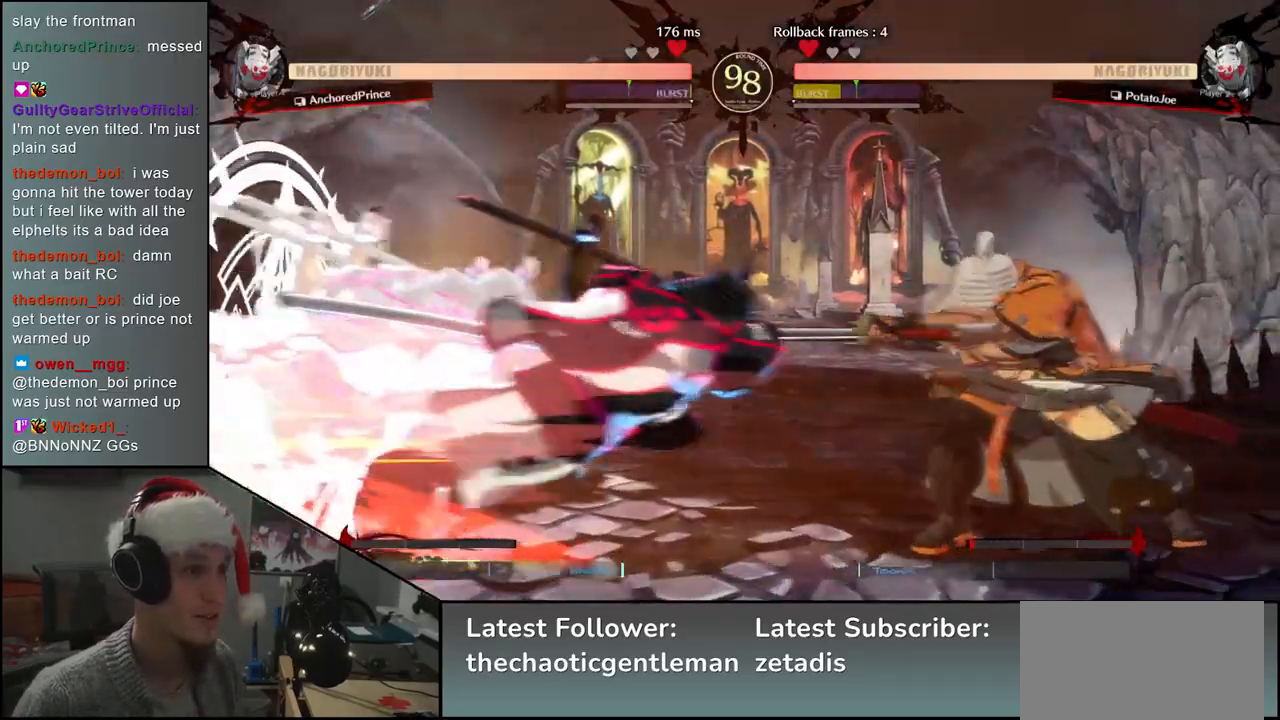
{"buttons": [], "left_stick": "right", "events": [[50, "left_stick", "right"]]}
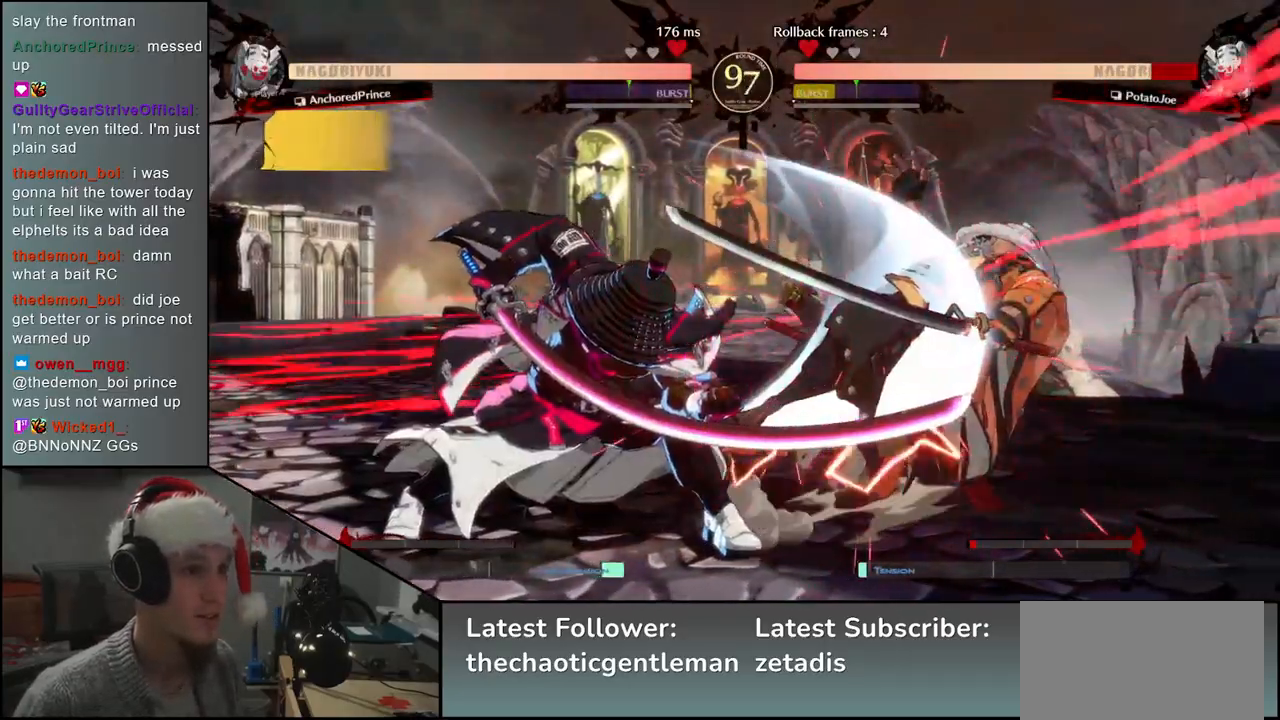
{"buttons": [], "left_stick": "right", "events": []}
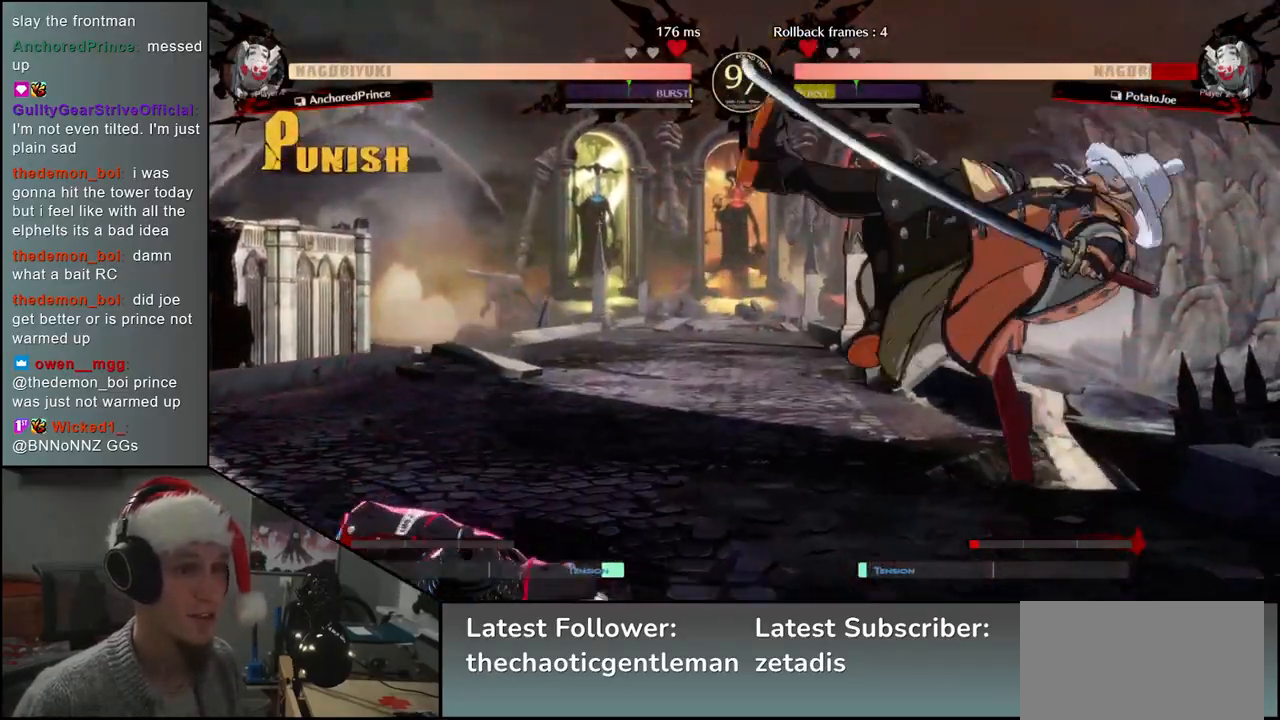
{"buttons": [], "left_stick": "right", "events": []}
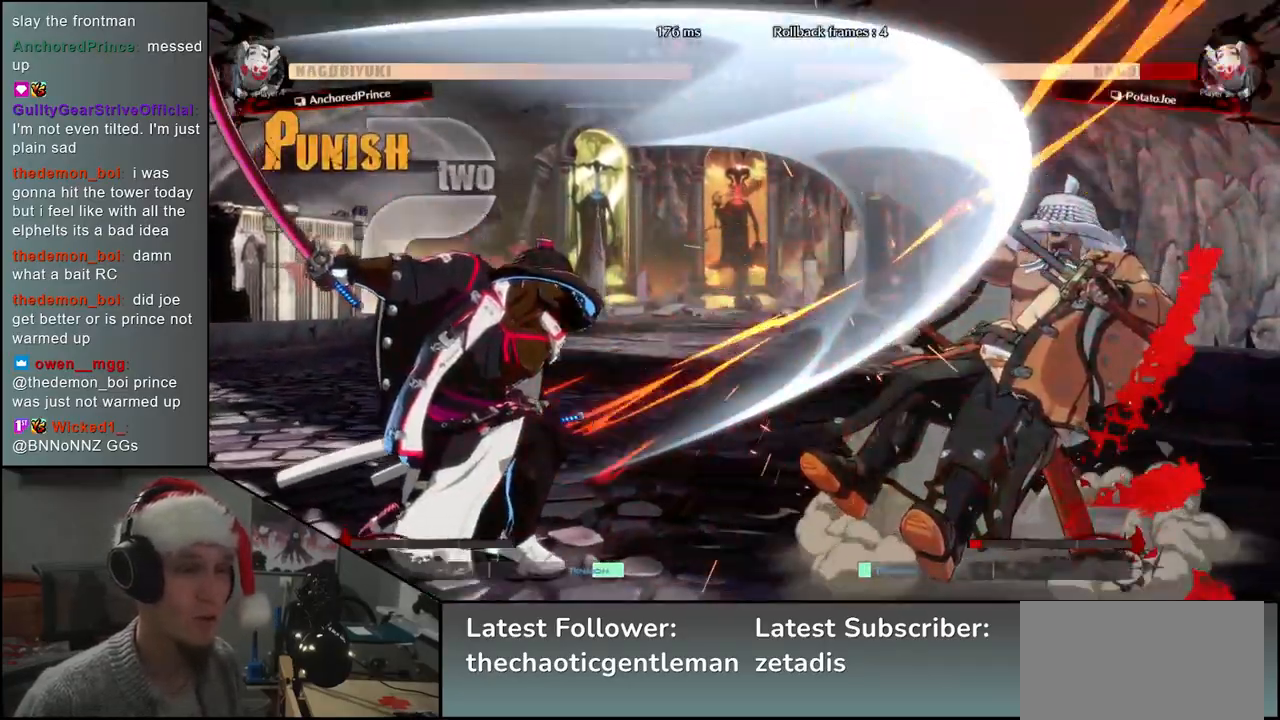
{"buttons": [], "left_stick": "right", "events": []}
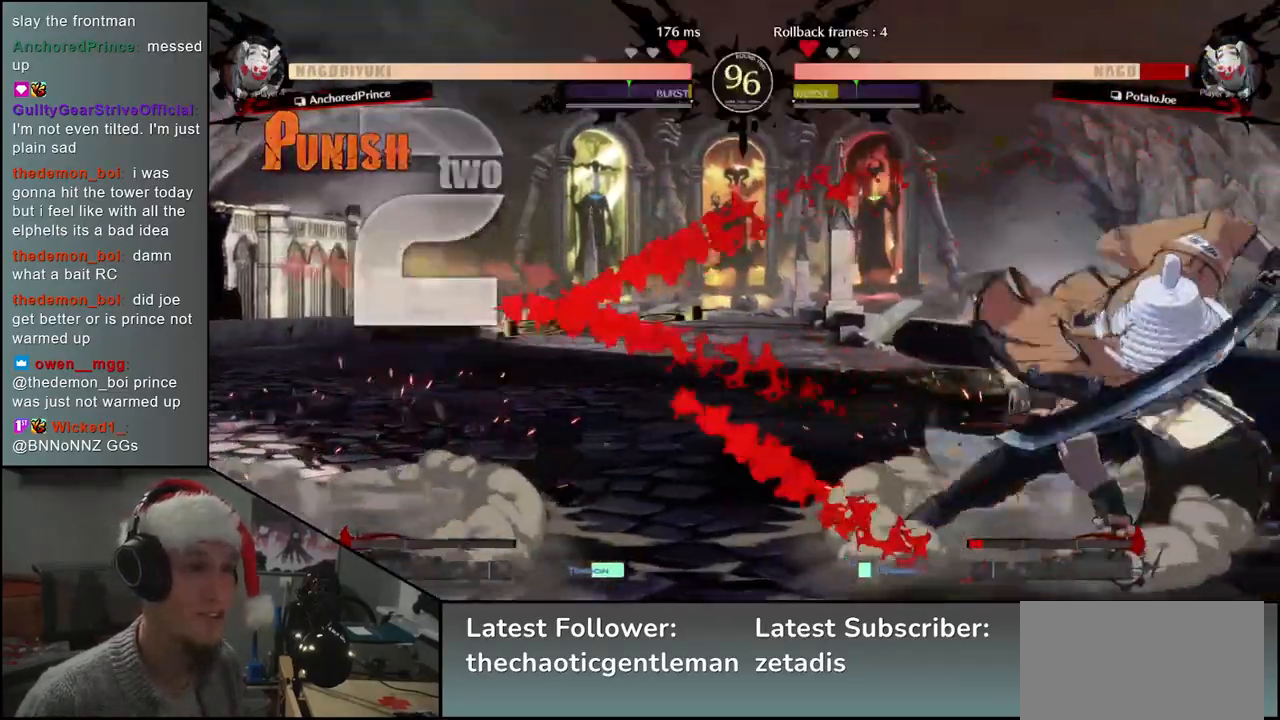
{"buttons": [], "left_stick": "down-right", "events": [[383, "left_stick", "down-right"]]}
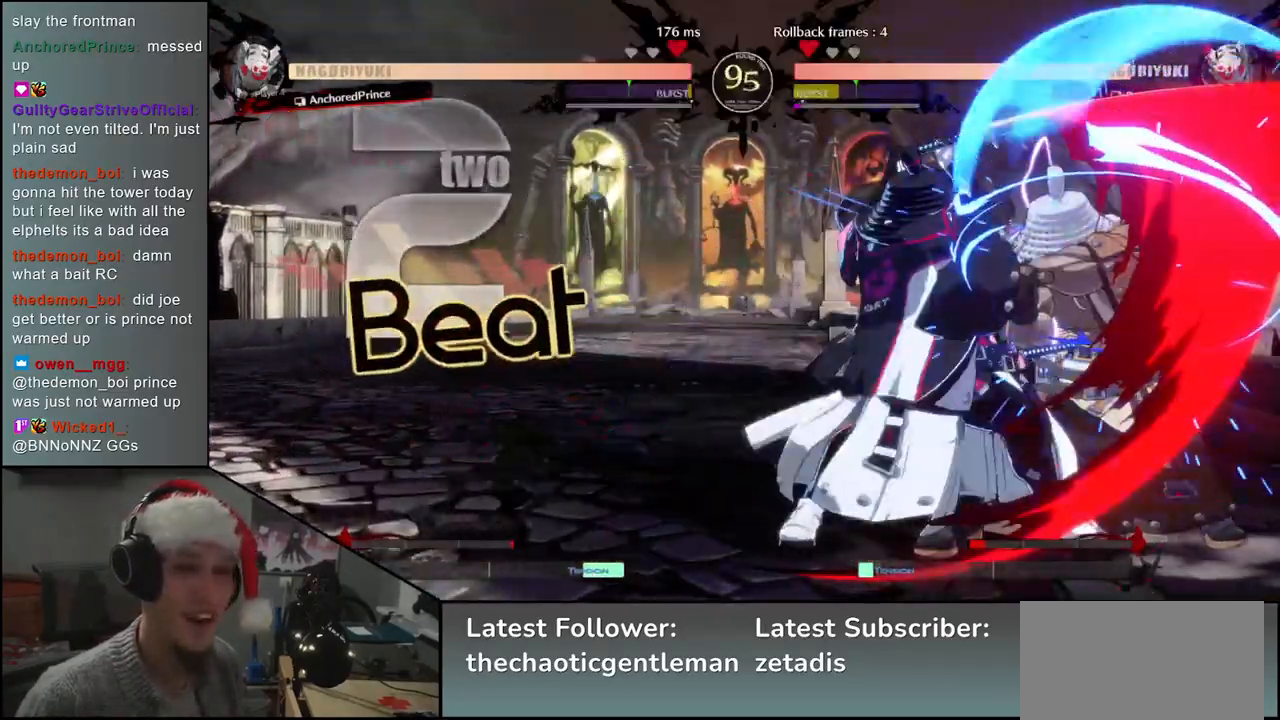
{"buttons": [], "left_stick": "down-right", "events": []}
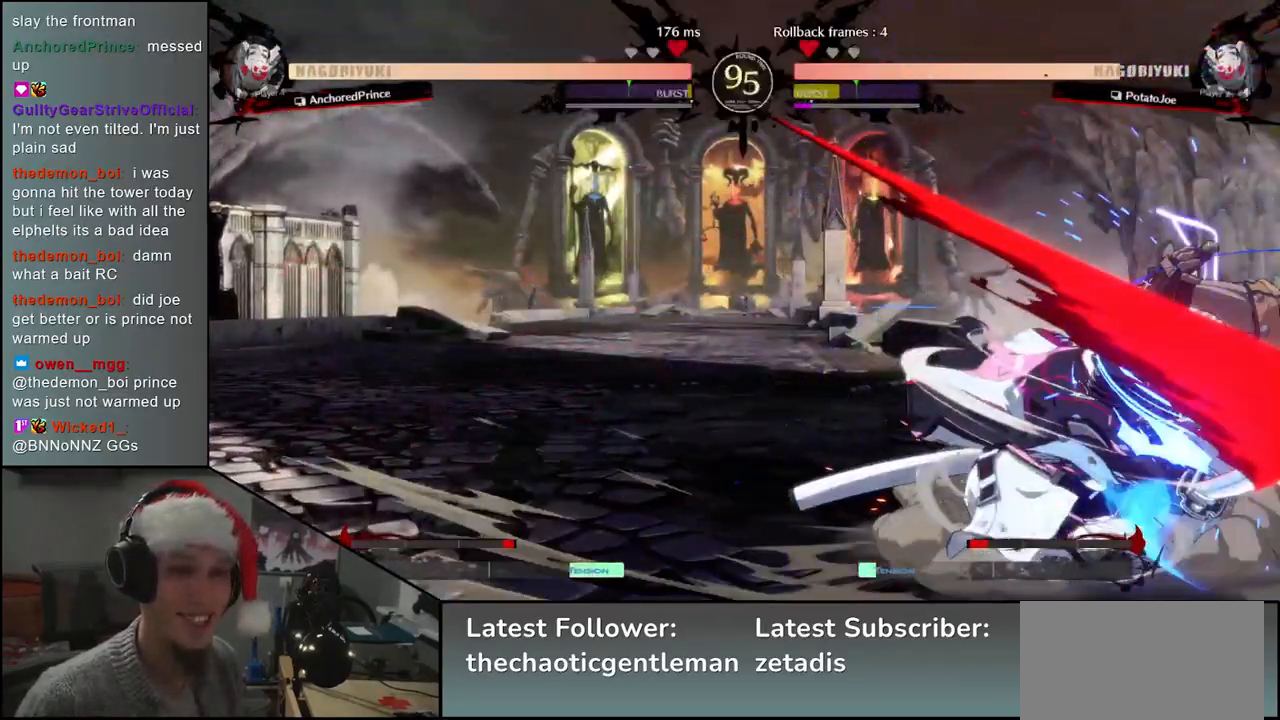
{"buttons": [], "left_stick": "down-right", "events": [[117, "left_stick", "up-right"], [283, "left_stick", "down-right"]]}
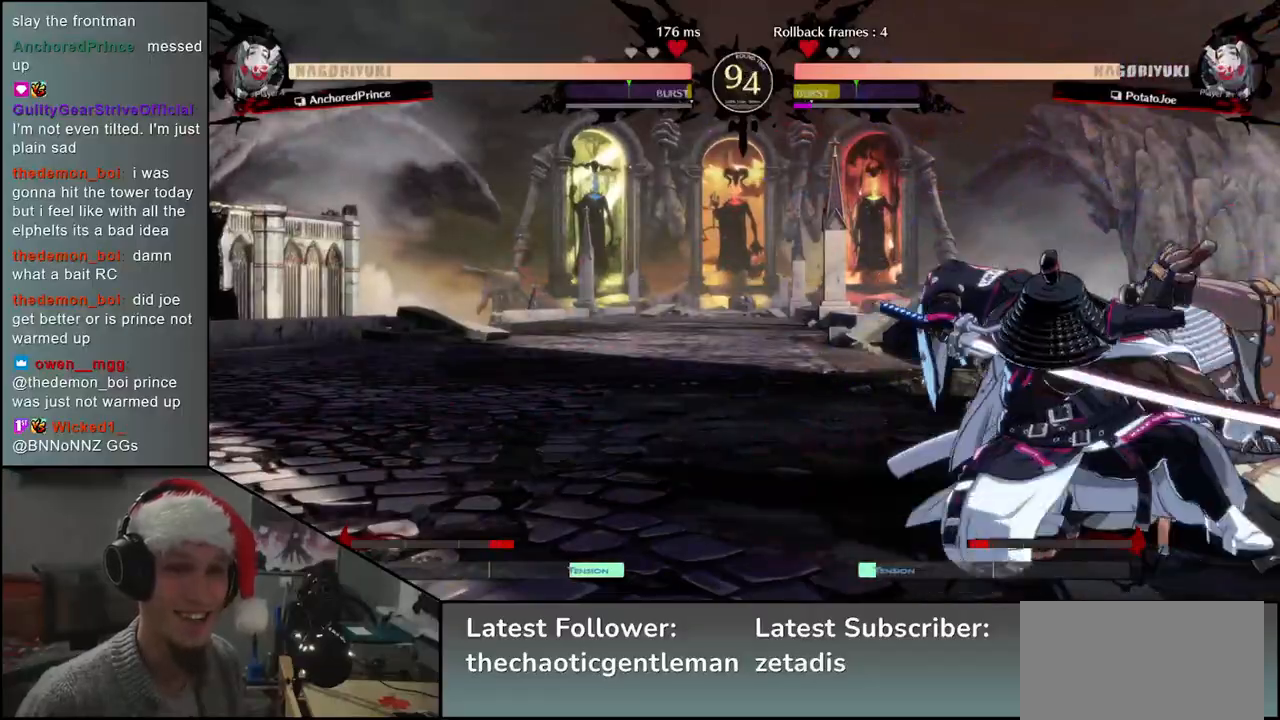
{"buttons": [], "left_stick": "down-right", "events": [[133, "left_stick", "up-right"], [300, "left_stick", "down-right"]]}
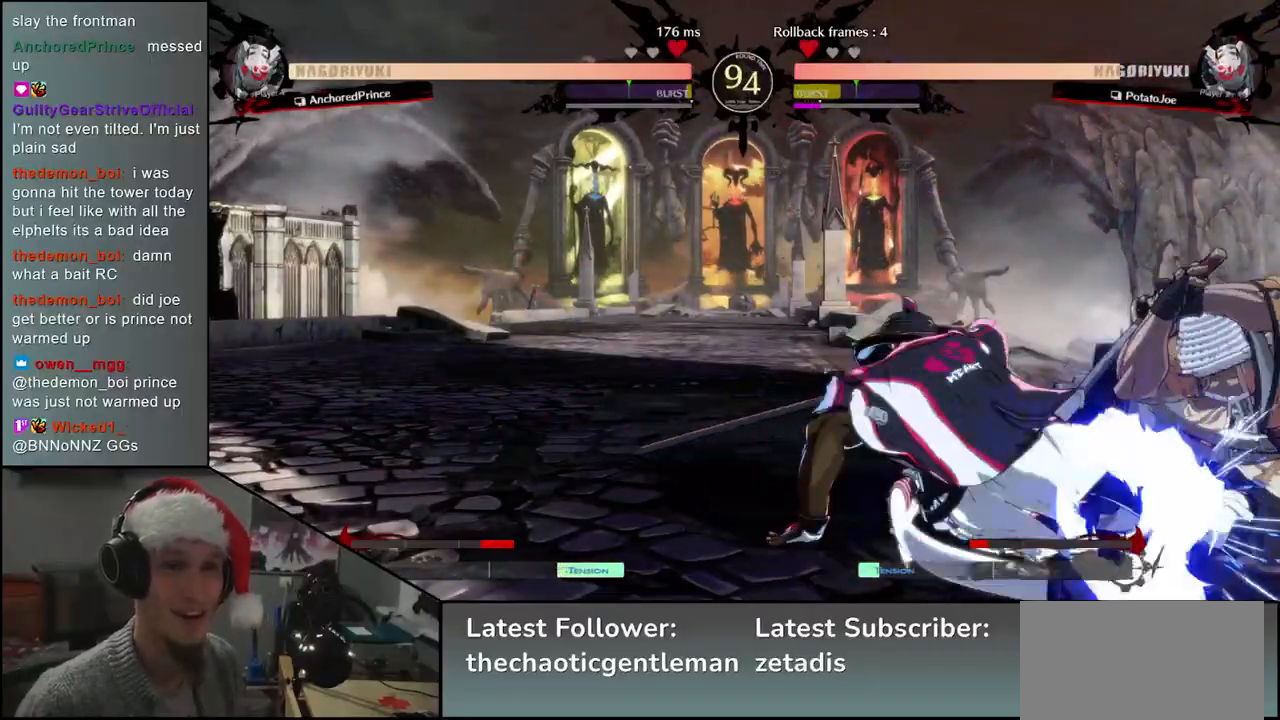
{"buttons": [], "left_stick": "up", "events": [[417, "left_stick", "up"]]}
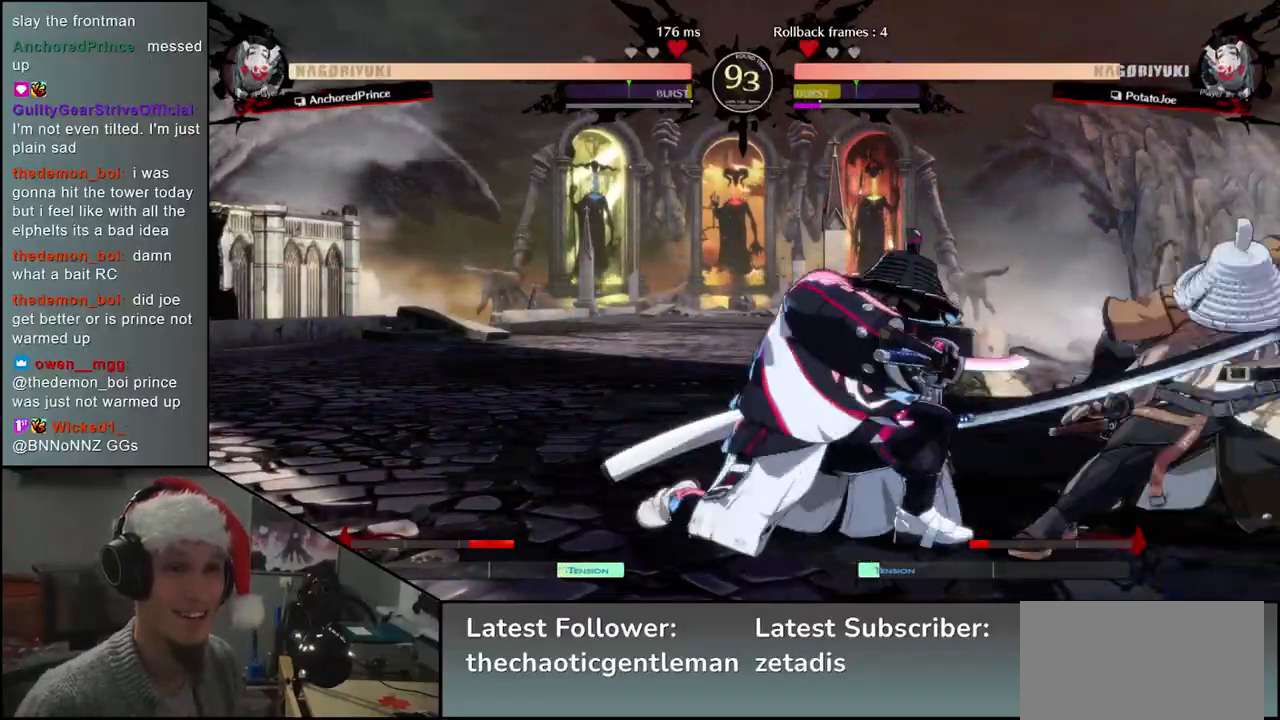
{"buttons": ["R1"], "left_stick": "center", "events": [[33, "left_stick", "right"], [83, "left_stick", "down-right"], [400, "left_stick", "center"], [450, "R1", "down"]]}
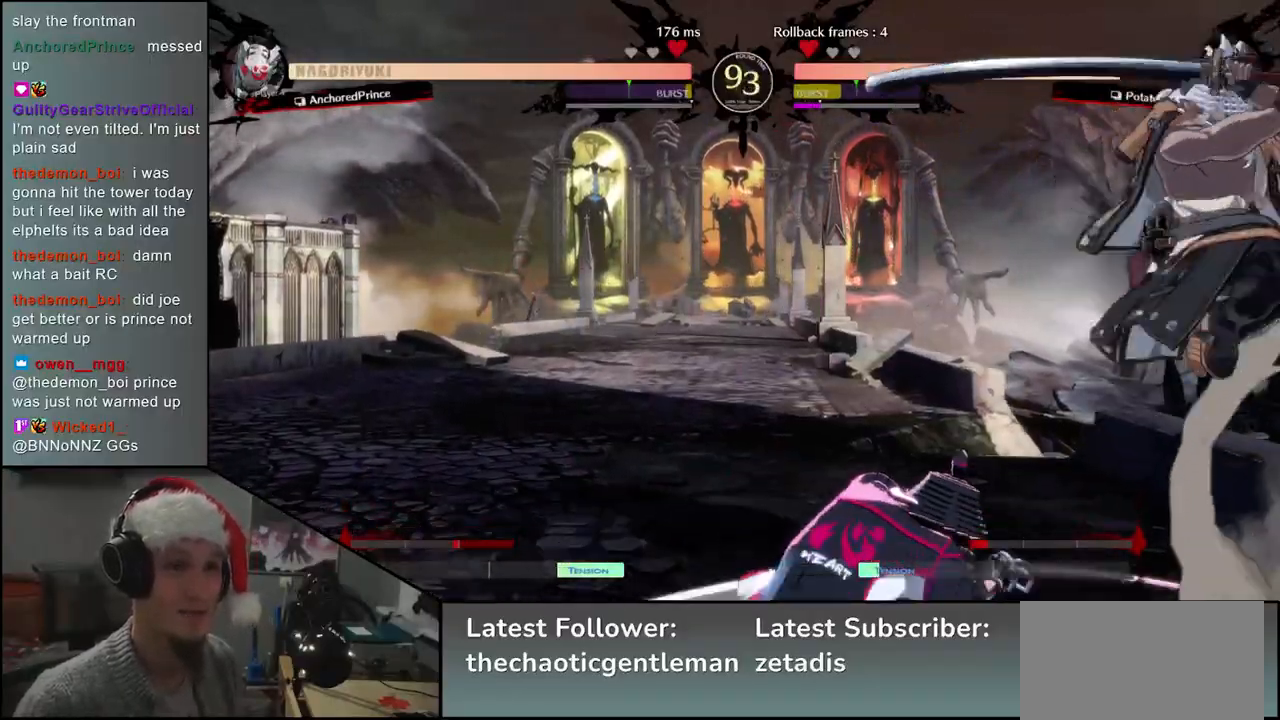
{"buttons": [], "left_stick": "center", "events": [[17, "R1", "up"], [167, "R1", "down"], [233, "R1", "up"], [333, "R1", "down"], [433, "R1", "up"]]}
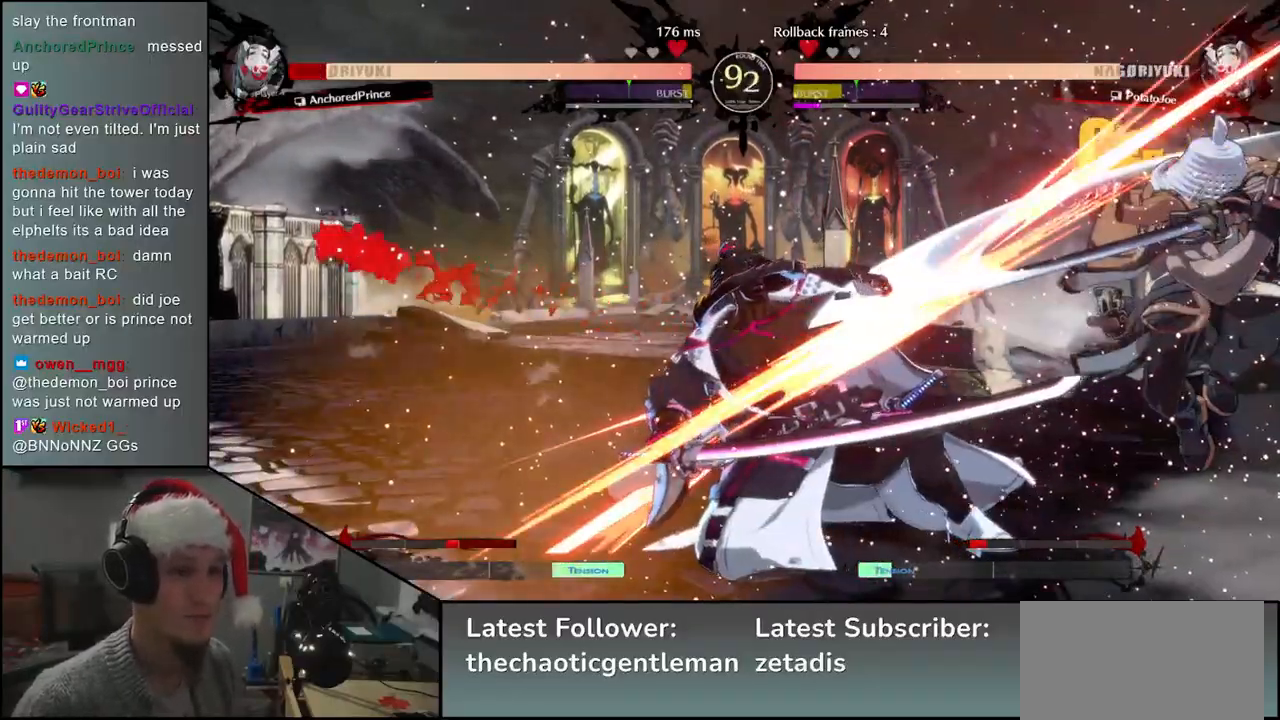
{"buttons": [], "left_stick": "center", "events": [[33, "R1", "down"], [100, "R1", "up"], [217, "R1", "down"], [300, "R1", "up"], [383, "R1", "down"], [467, "R1", "up"]]}
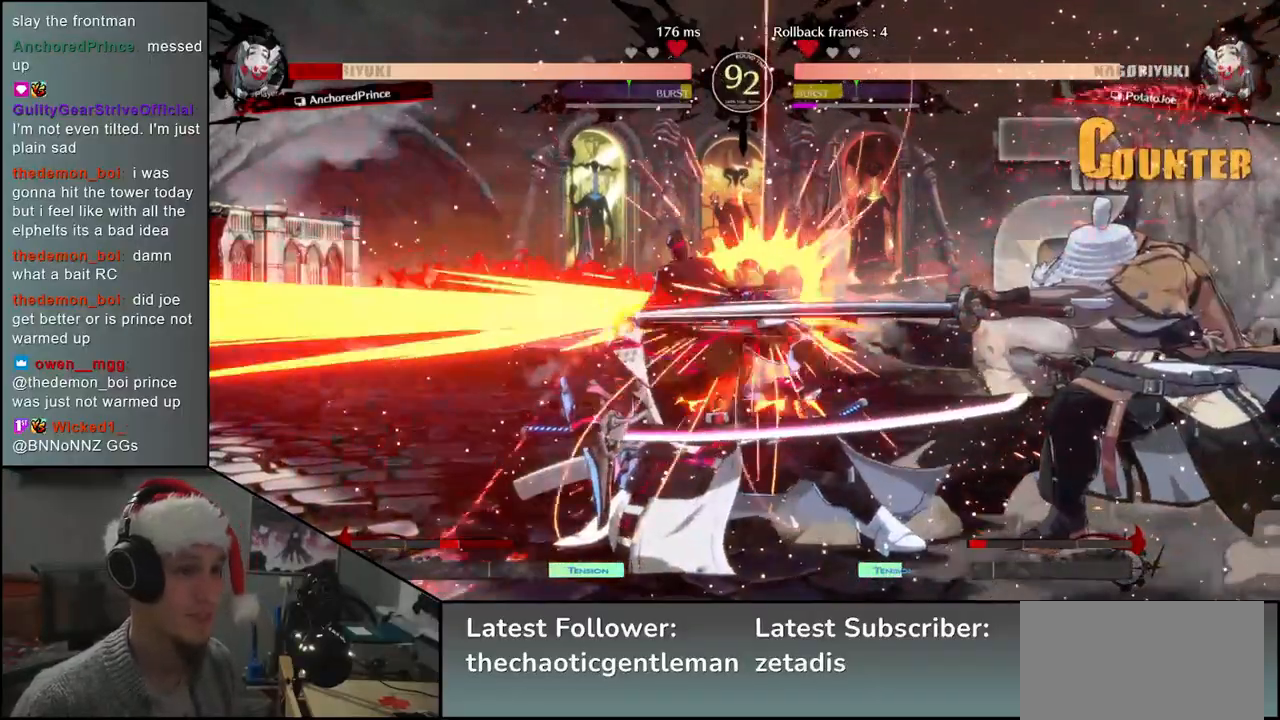
{"buttons": [], "left_stick": "right", "events": [[67, "R1", "down"], [150, "R1", "up"], [250, "R1", "down"], [300, "R1", "up"], [333, "left_stick", "left"], [450, "left_stick", "down"], [500, "left_stick", "right"]]}
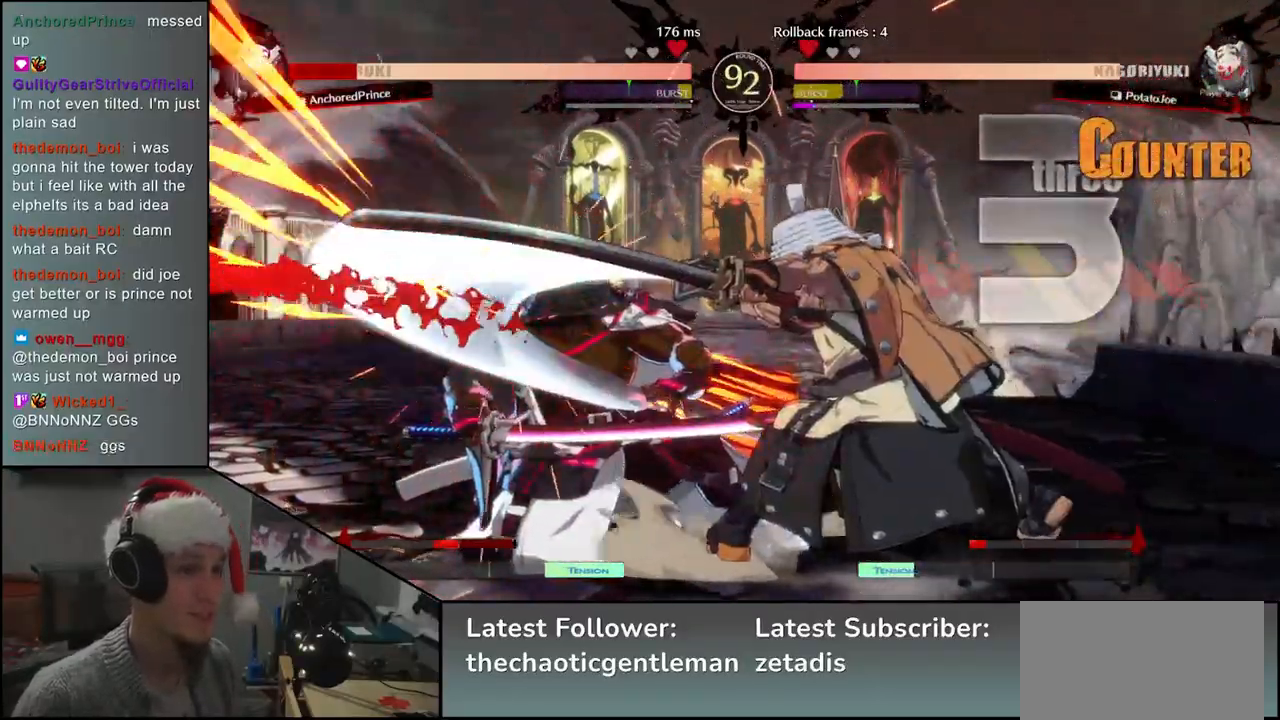
{"buttons": ["L1"], "left_stick": "left", "events": [[33, "L1", "down"], [133, "L1", "up"], [167, "left_stick", "left"], [350, "left_stick", "down"], [450, "L1", "down"], [467, "left_stick", "left"]]}
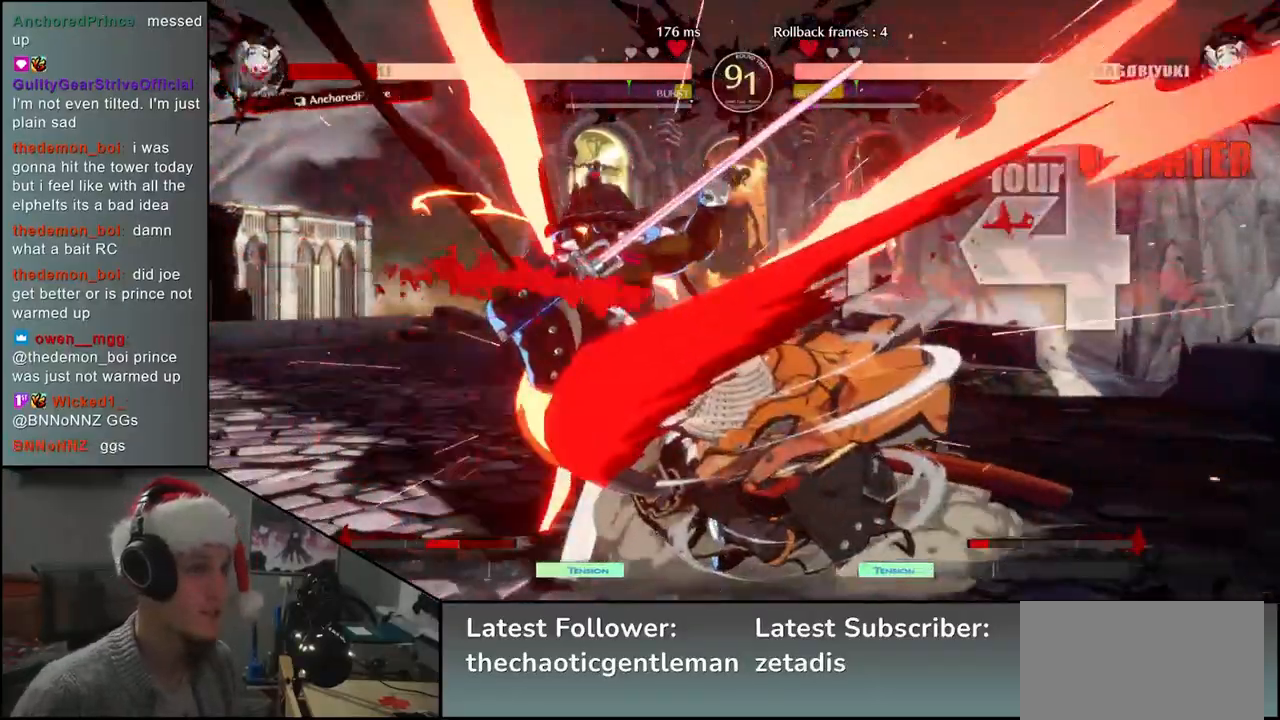
{"buttons": [], "left_stick": "center", "events": [[83, "L1", "up"], [83, "left_stick", "down"], [133, "left_stick", "down-right"], [300, "left_stick", "left"], [333, "CROSS", "down"], [417, "left_stick", "center"], [433, "CROSS", "up"]]}
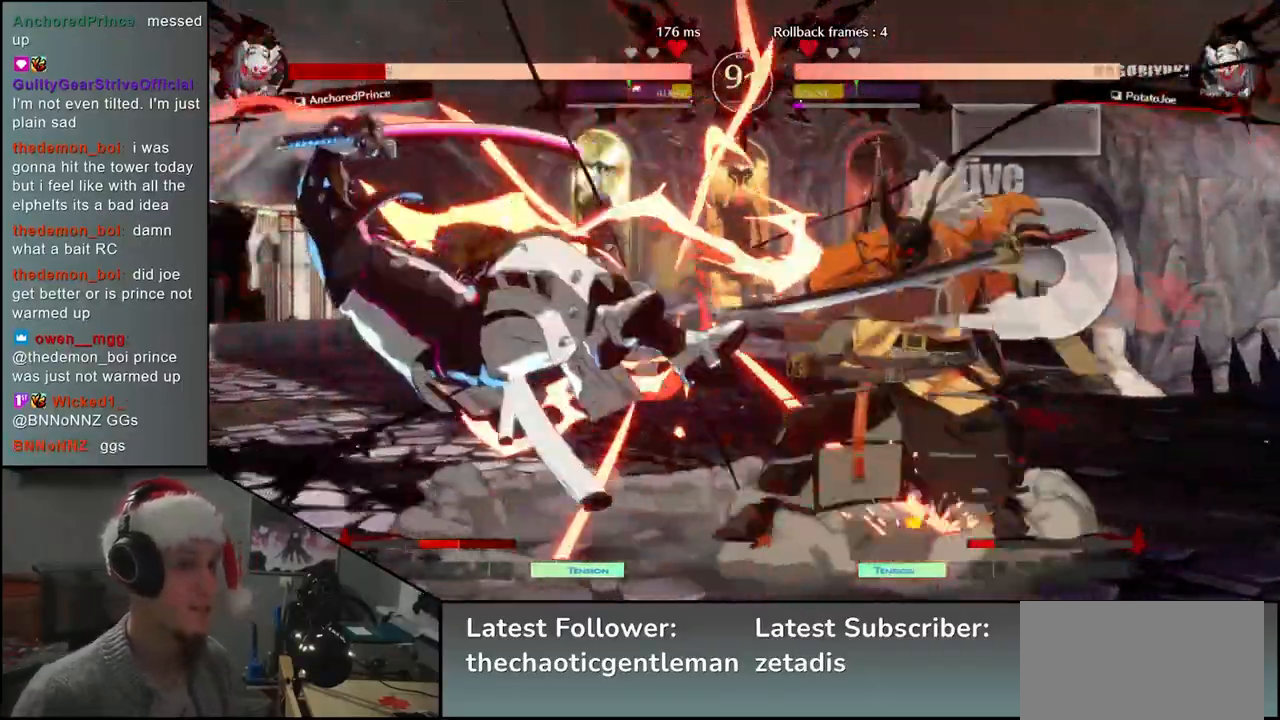
{"buttons": ["R1"], "left_stick": "center", "events": [[483, "R1", "down"]]}
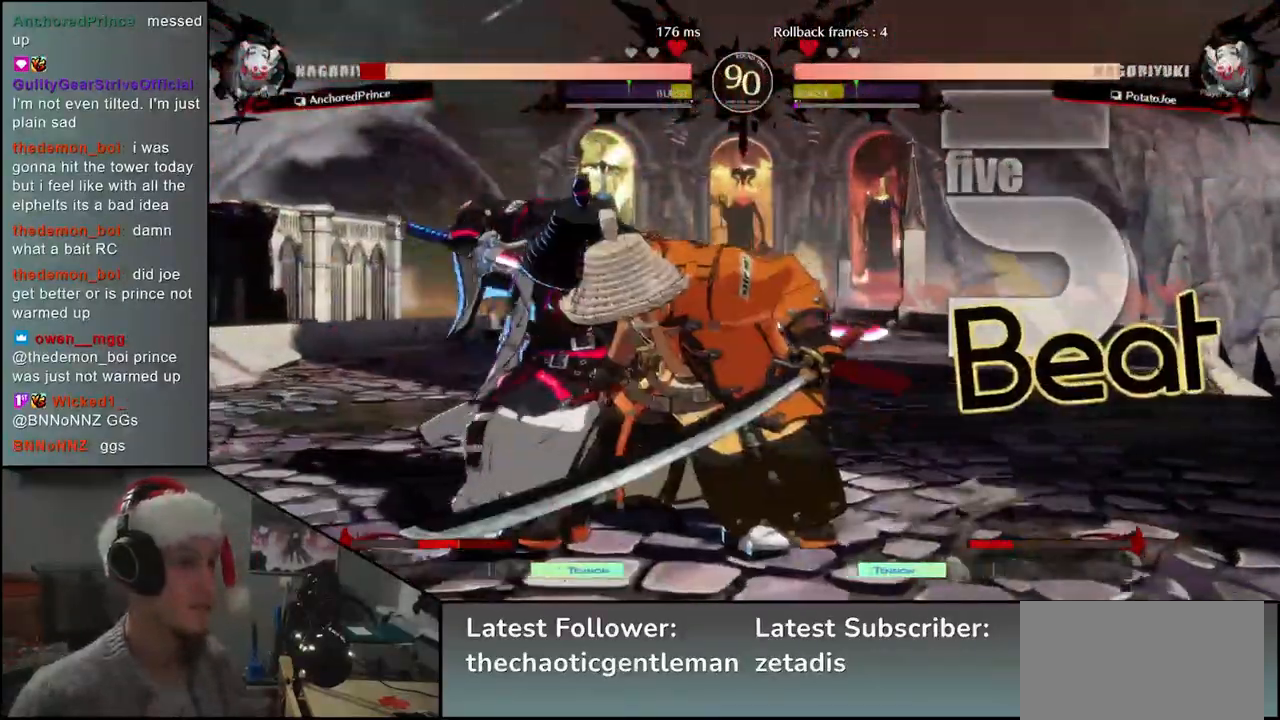
{"buttons": [], "left_stick": "center", "events": [[67, "R1", "up"], [183, "R1", "down"], [250, "R1", "up"], [383, "R1", "down"], [450, "R1", "up"]]}
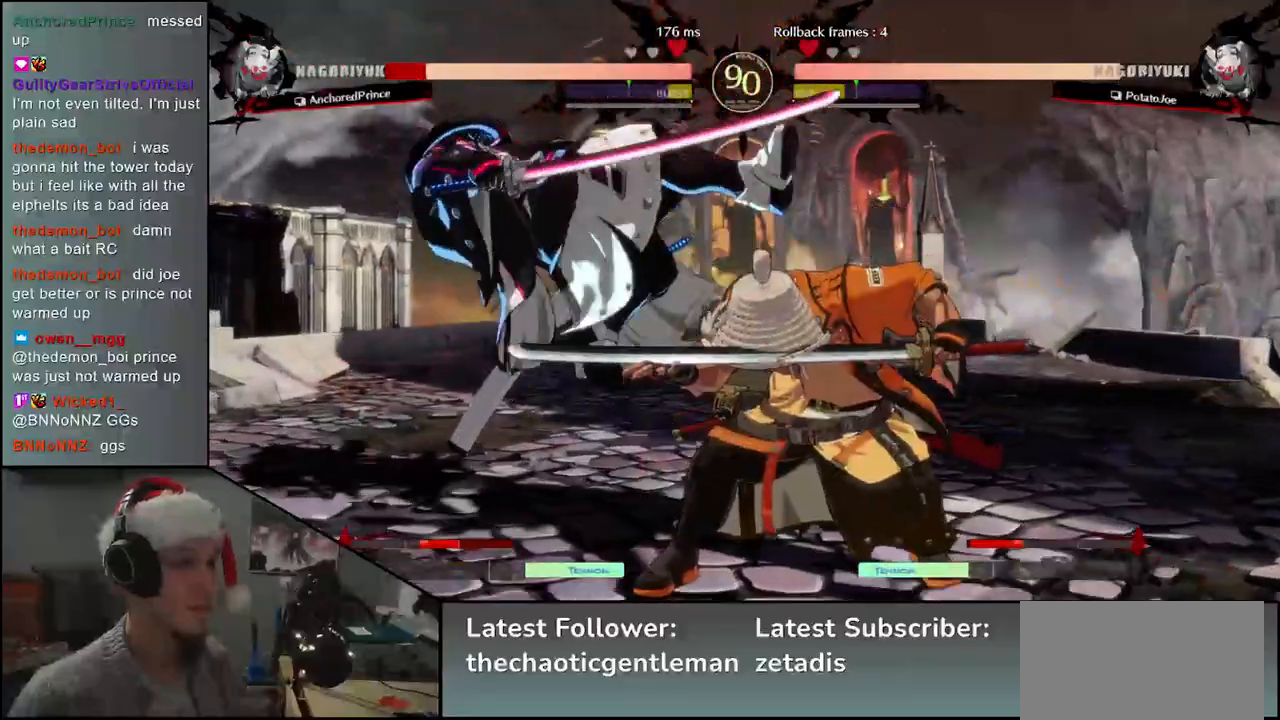
{"buttons": ["R1"], "left_stick": "center", "events": [[67, "R1", "down"], [133, "R1", "up"], [283, "R1", "down"], [367, "R1", "up"], [483, "R1", "down"]]}
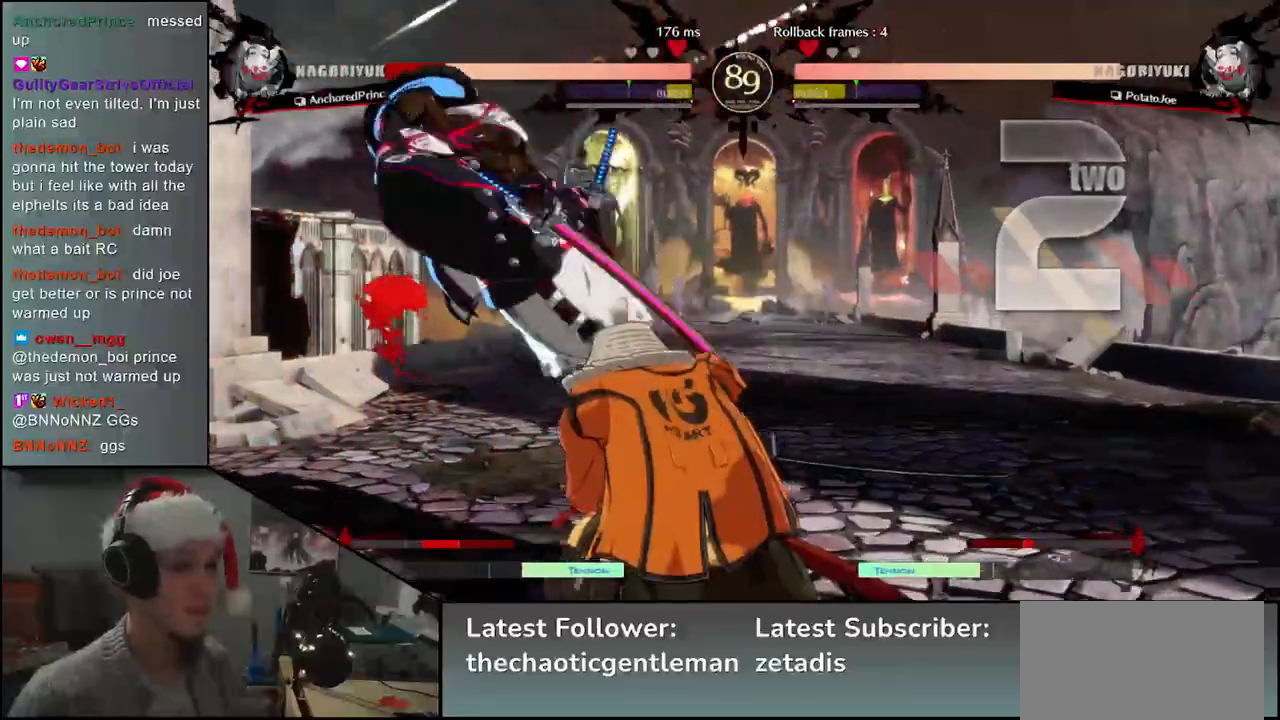
{"buttons": [], "left_stick": "center", "events": [[83, "R1", "up"], [217, "R1", "down"], [300, "R1", "up"], [417, "R1", "down"], [500, "R1", "up"]]}
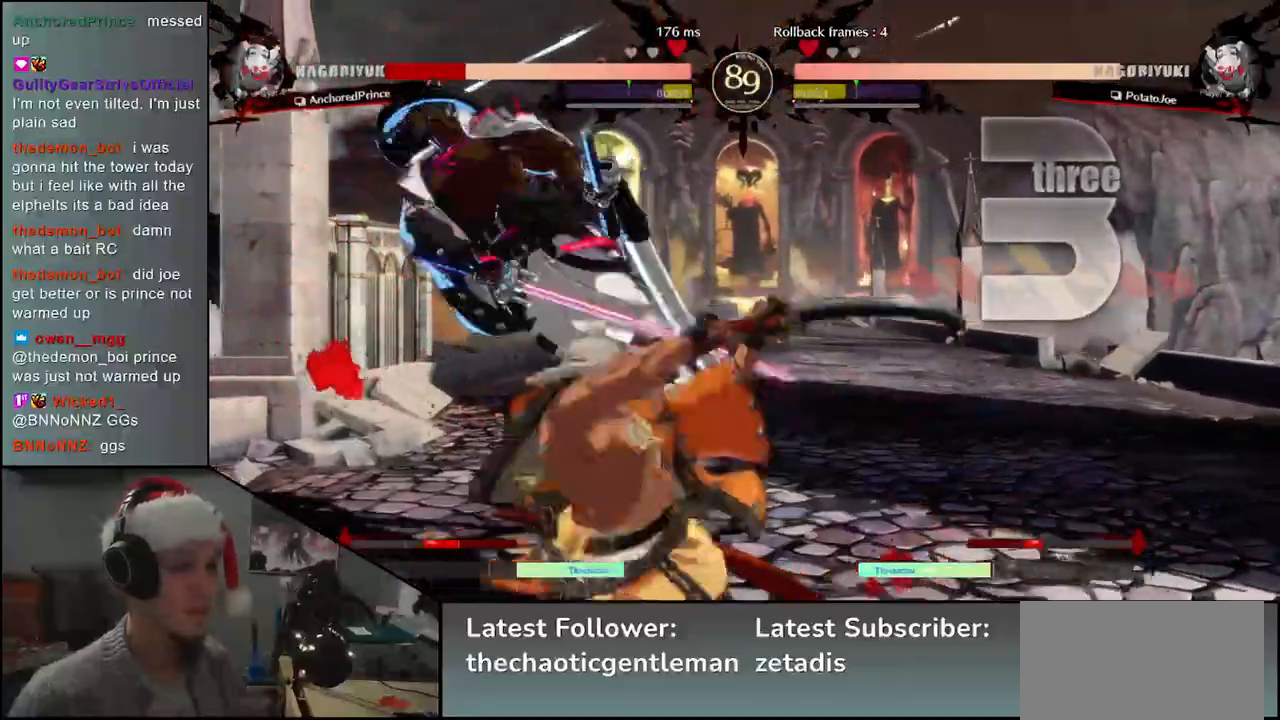
{"buttons": [], "left_stick": "left", "events": [[167, "CIRCLE", "down"], [167, "L1", "down"], [167, "R1", "down"], [167, "left_stick", "left"], [183, "TRIANGLE", "down"], [300, "CIRCLE", "up"], [300, "L1", "up"], [300, "R1", "up"], [317, "TRIANGLE", "up"]]}
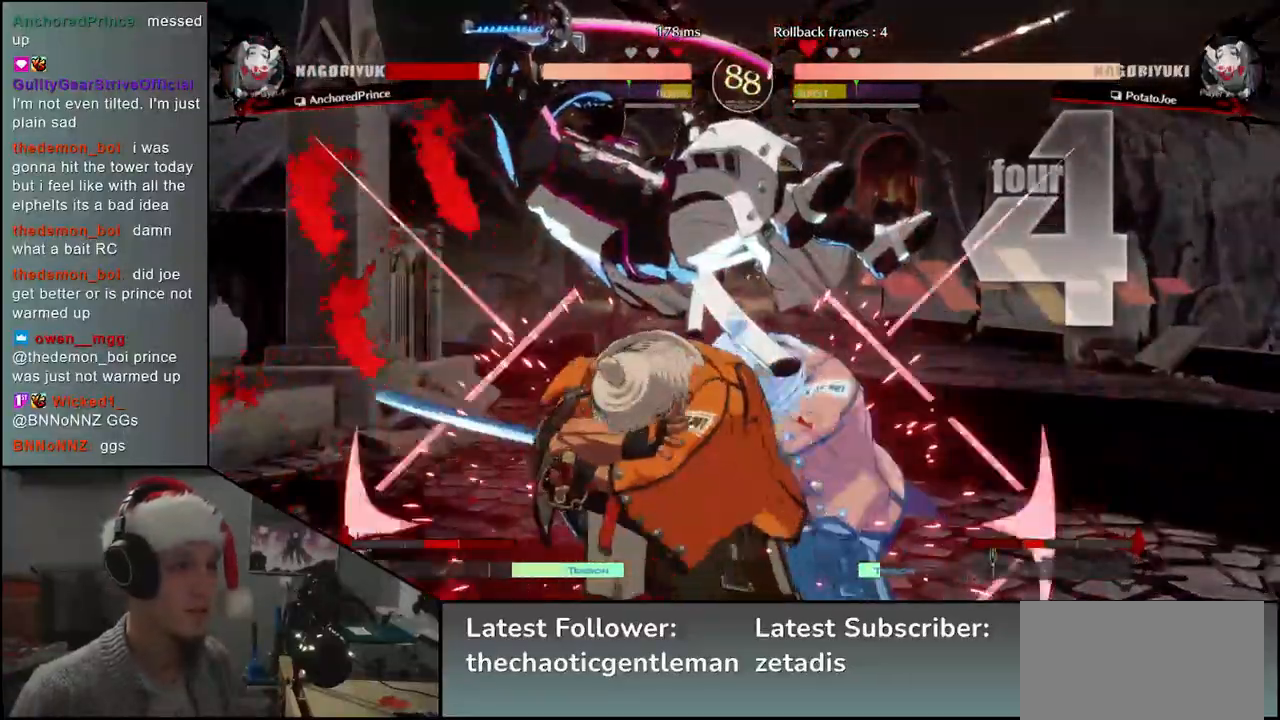
{"buttons": [], "left_stick": "right", "events": [[217, "left_stick", "right"]]}
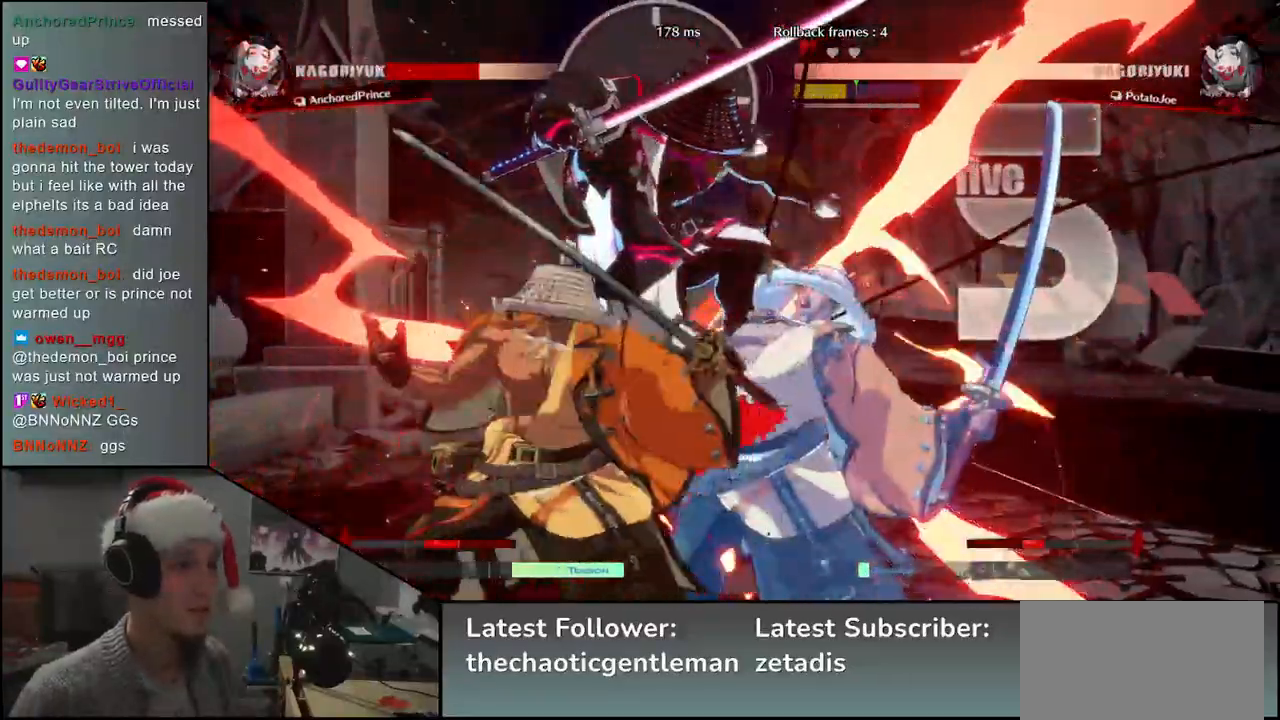
{"buttons": [], "left_stick": "right", "events": []}
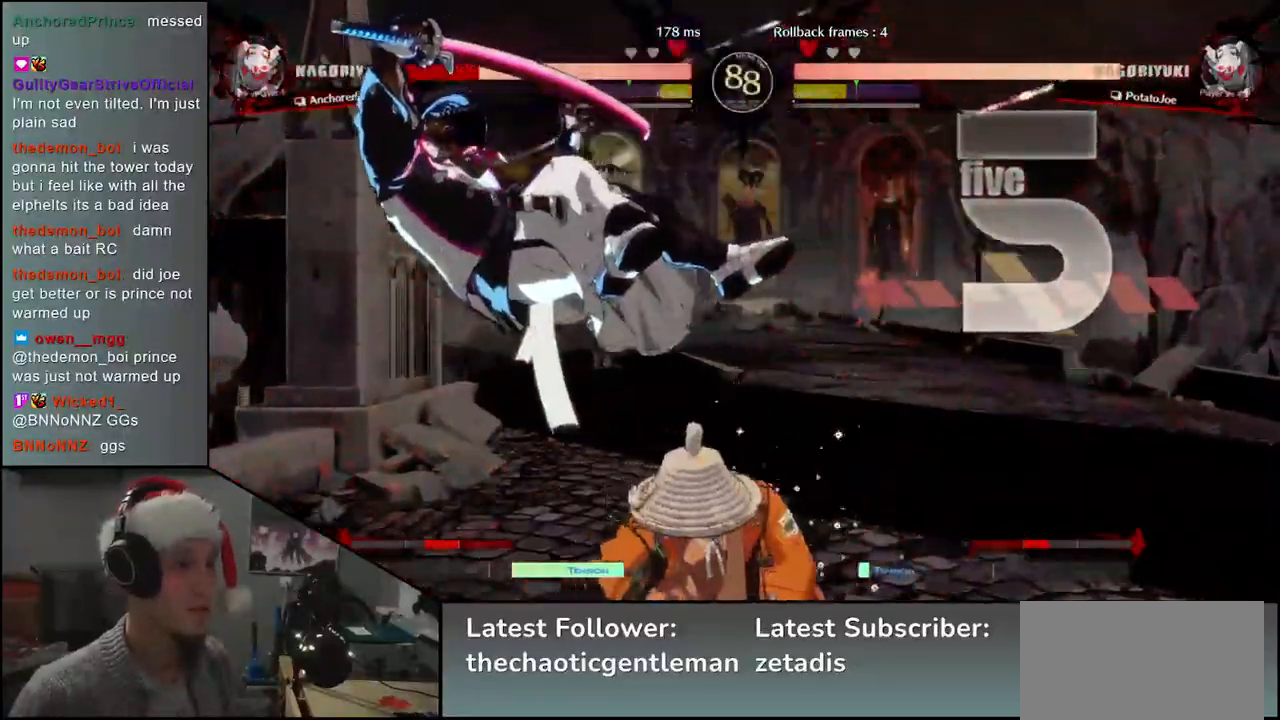
{"buttons": [], "left_stick": "center", "events": [[33, "left_stick", "left"], [217, "left_stick", "center"], [267, "R1", "down"], [333, "R1", "up"]]}
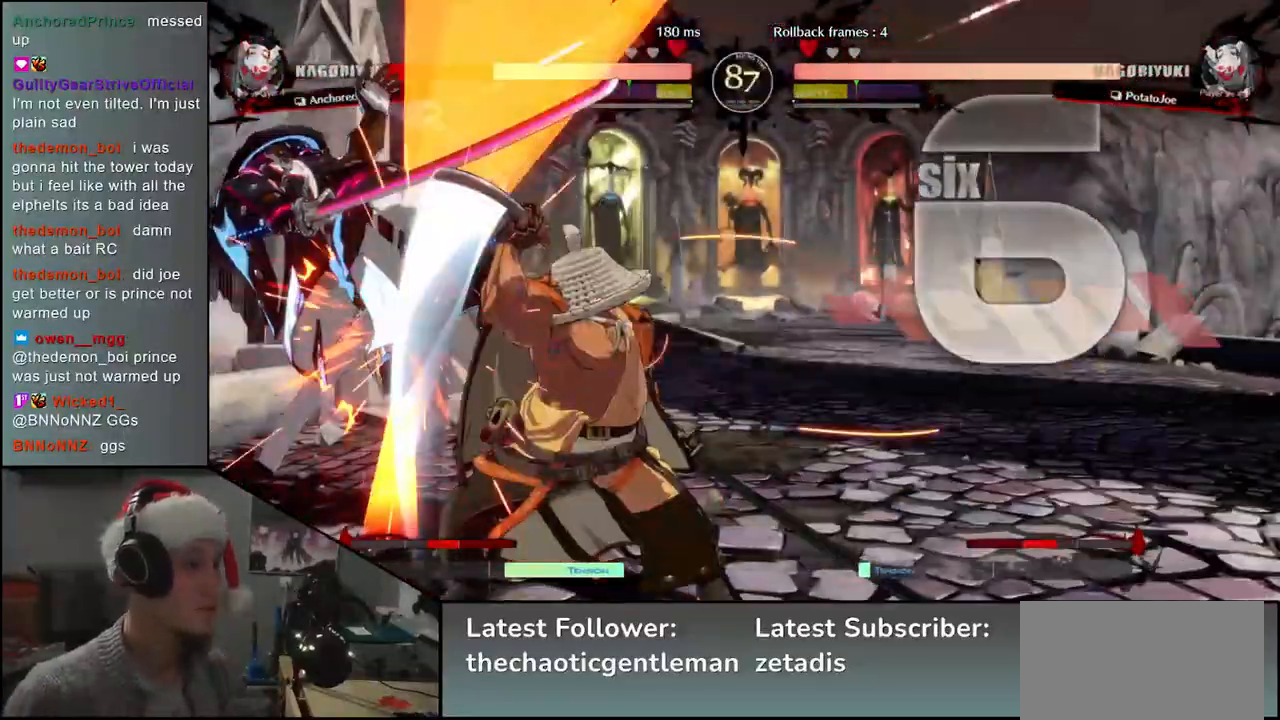
{"buttons": ["R1"], "left_stick": "center", "events": [[250, "R1", "down"], [333, "R1", "up"], [450, "R1", "down"]]}
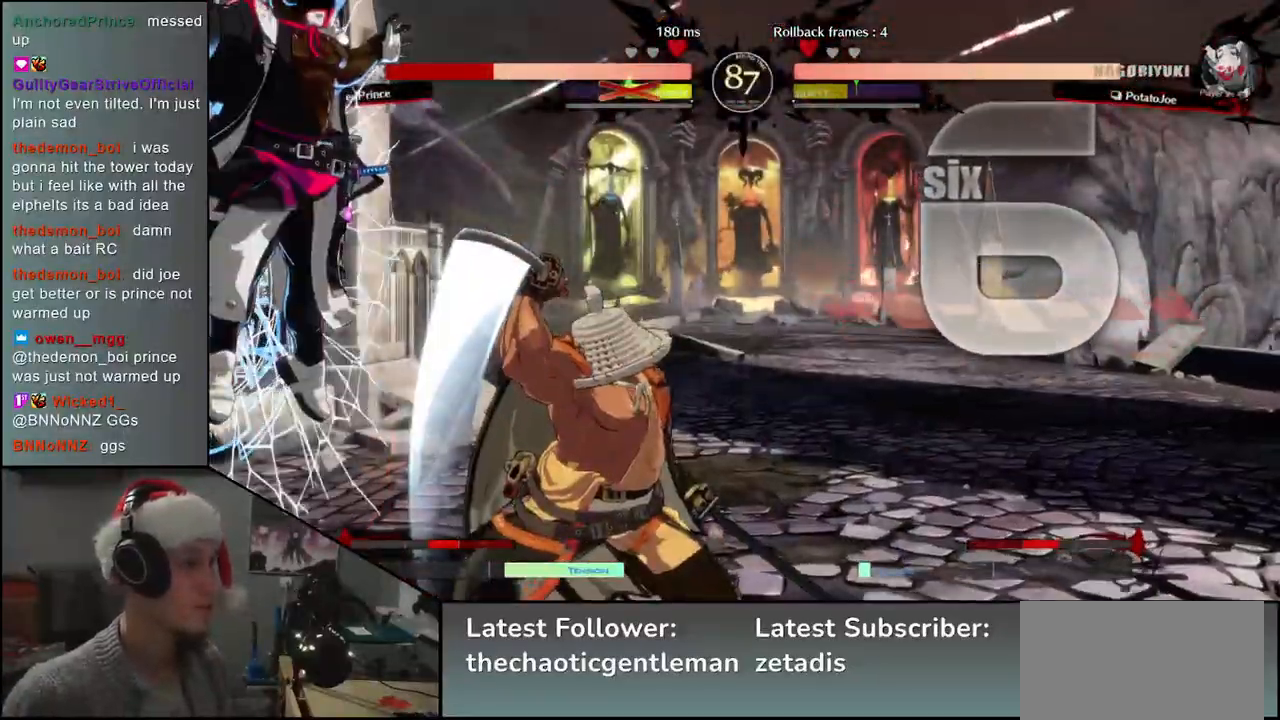
{"buttons": ["L1"], "left_stick": "center", "events": [[33, "R1", "up"], [433, "L1", "down"]]}
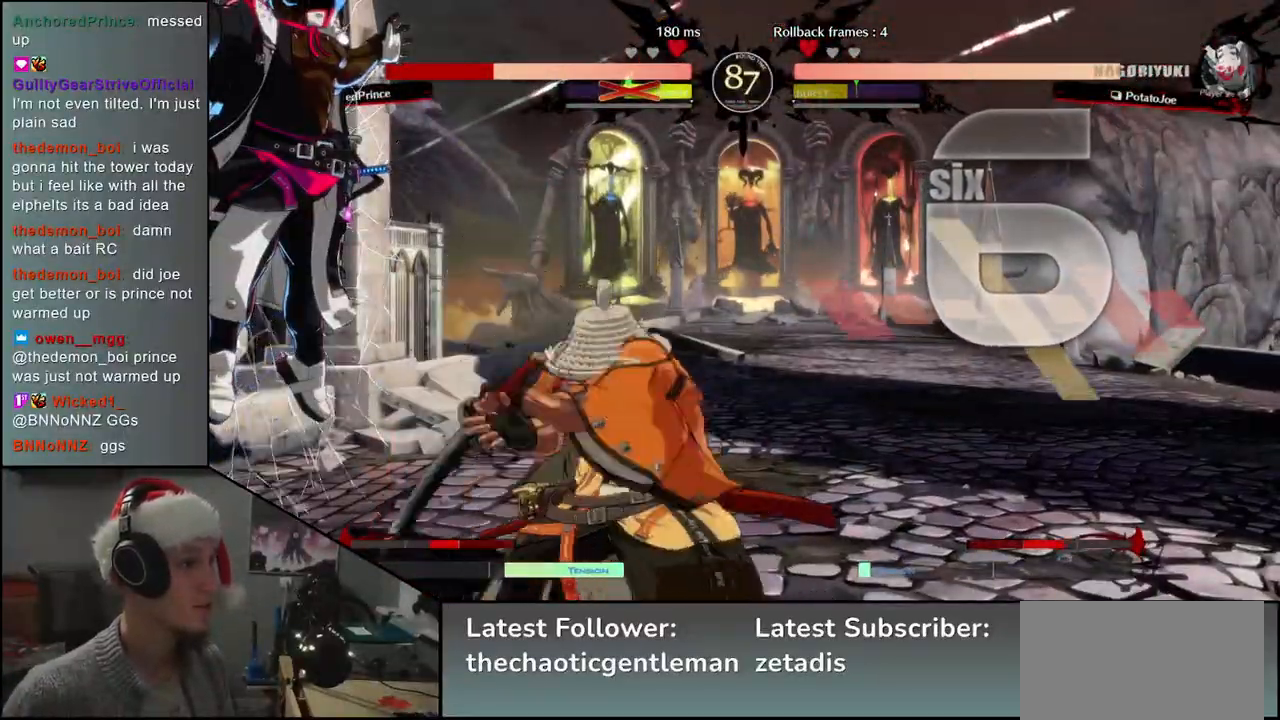
{"buttons": [], "left_stick": "center", "events": [[17, "L1", "up"], [133, "L1", "down"], [183, "L1", "up"], [300, "L1", "down"], [367, "L1", "up"]]}
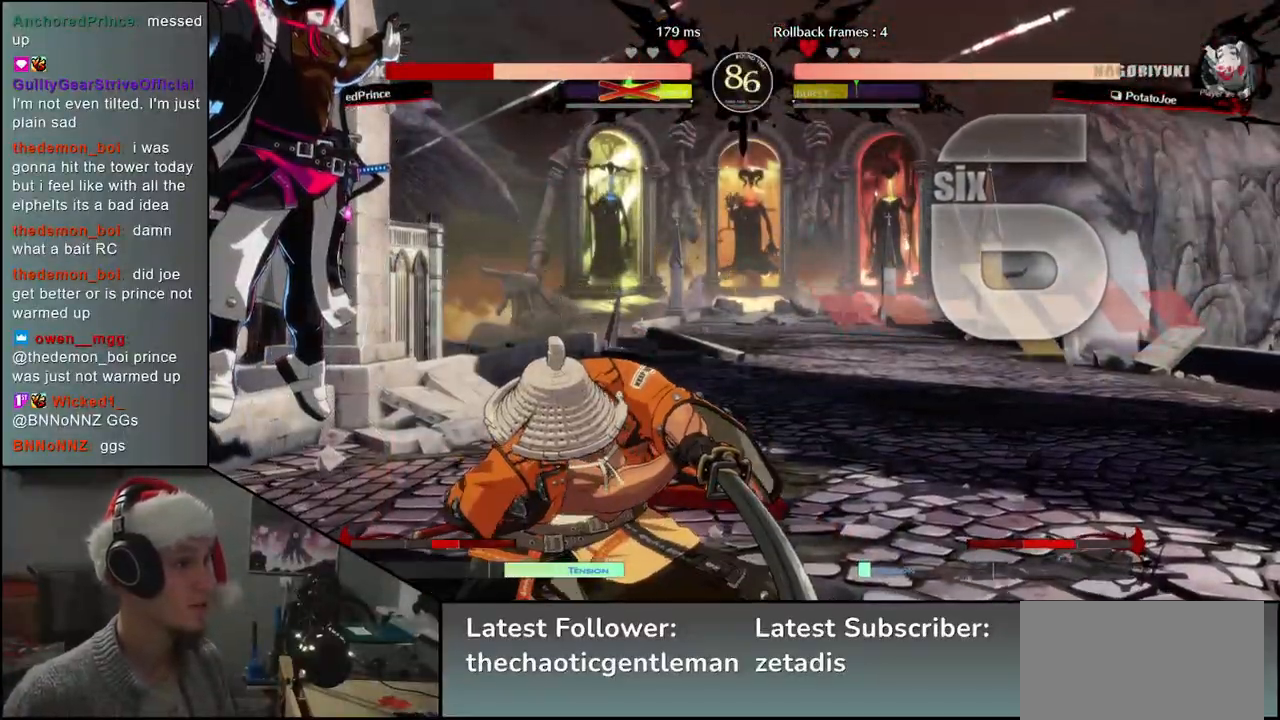
{"buttons": ["L1"], "left_stick": "left", "events": [[33, "left_stick", "left"], [117, "L1", "down"], [200, "L1", "up"], [300, "L1", "down"], [333, "L1", "up"], [433, "L1", "down"]]}